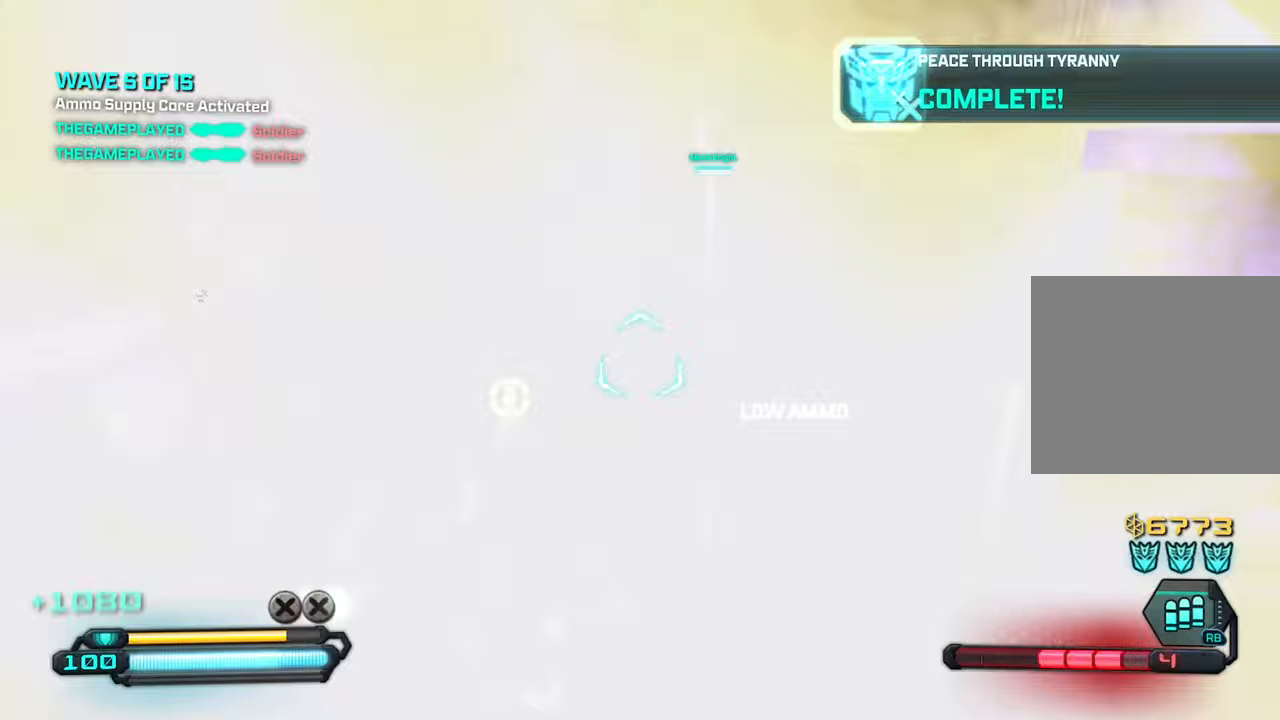
Gameplay with a controller (PlayStation layout); each line is a JSON object with the inputs held at the frame after it. "events" lists button and stick changes between this image and that frame as [ms after this image, input, new state], when the widget could be followed in between.
{"buttons": ["R2"], "left_stick": "down", "right_stick": "down", "events": [[267, "left_stick", "down"], [333, "R2", "down"]]}
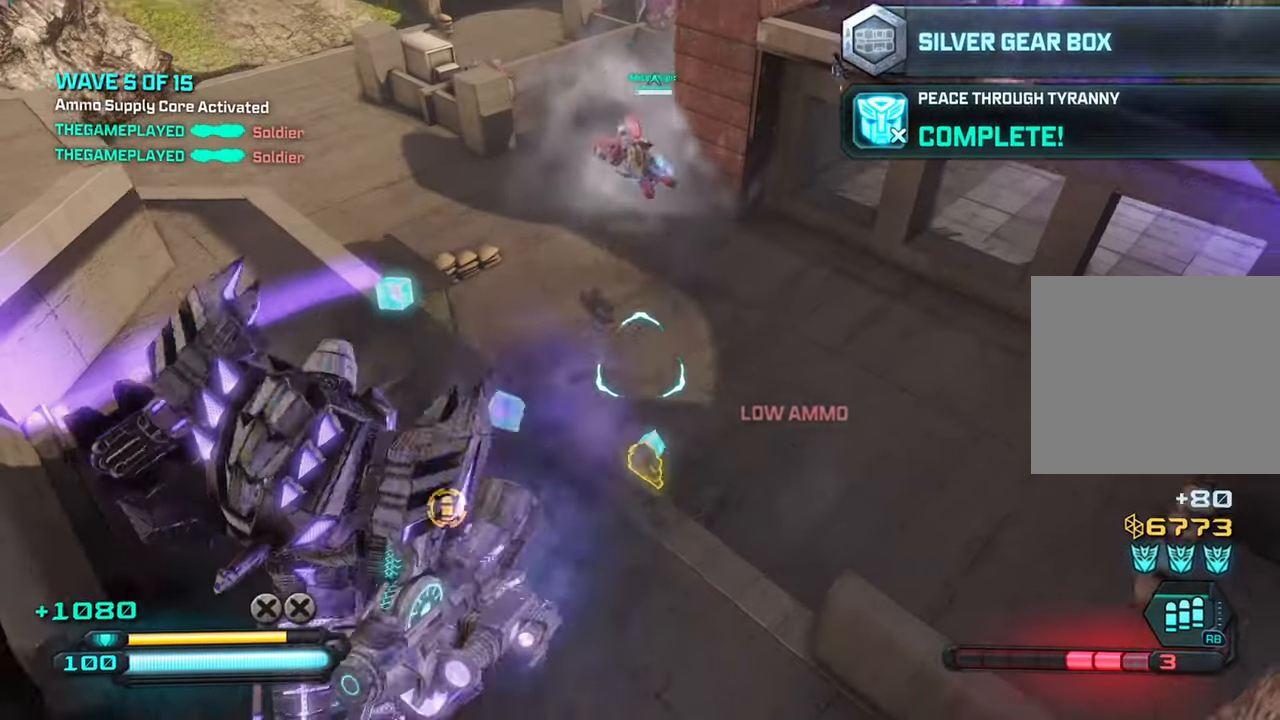
{"buttons": [], "left_stick": "down", "right_stick": "up-right", "events": [[33, "right_stick", "center"], [100, "right_stick", "up"], [200, "R2", "up"], [483, "right_stick", "up-right"]]}
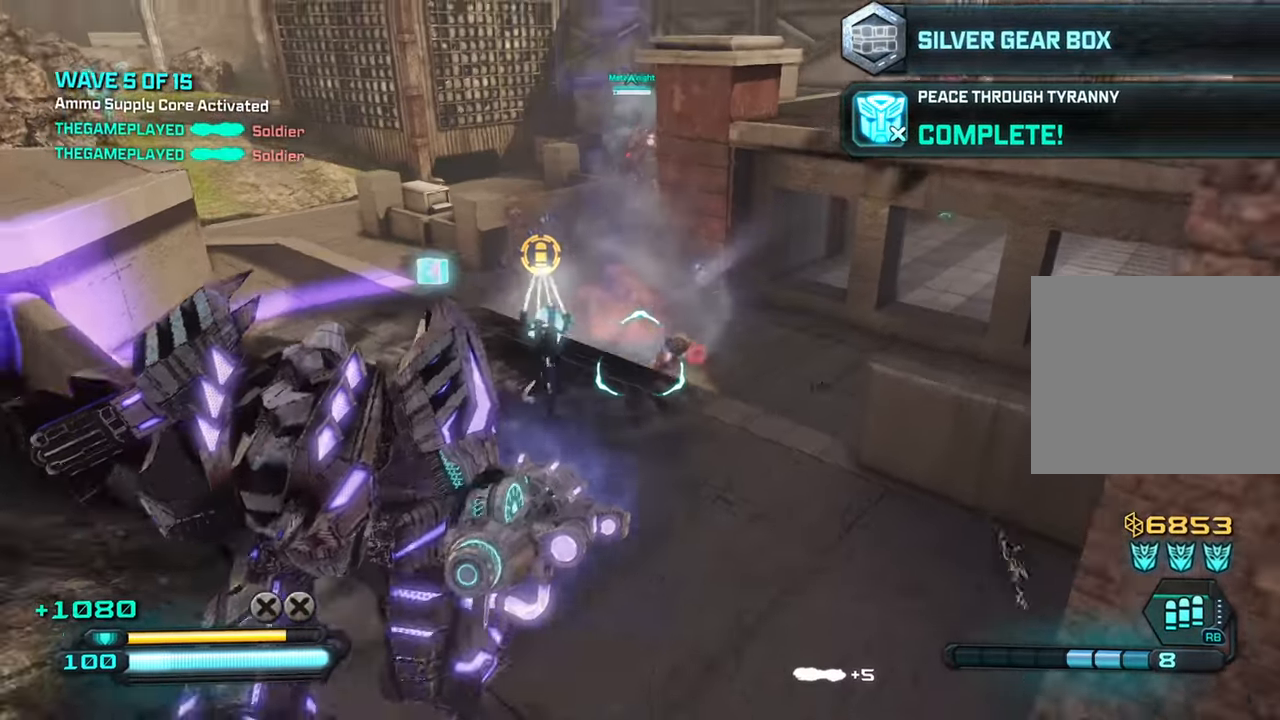
{"buttons": [], "left_stick": "up-left", "right_stick": "up", "events": [[17, "left_stick", "center"], [150, "CROSS", "down"], [183, "left_stick", "up-left"], [300, "CROSS", "up"], [350, "right_stick", "center"], [433, "right_stick", "up"]]}
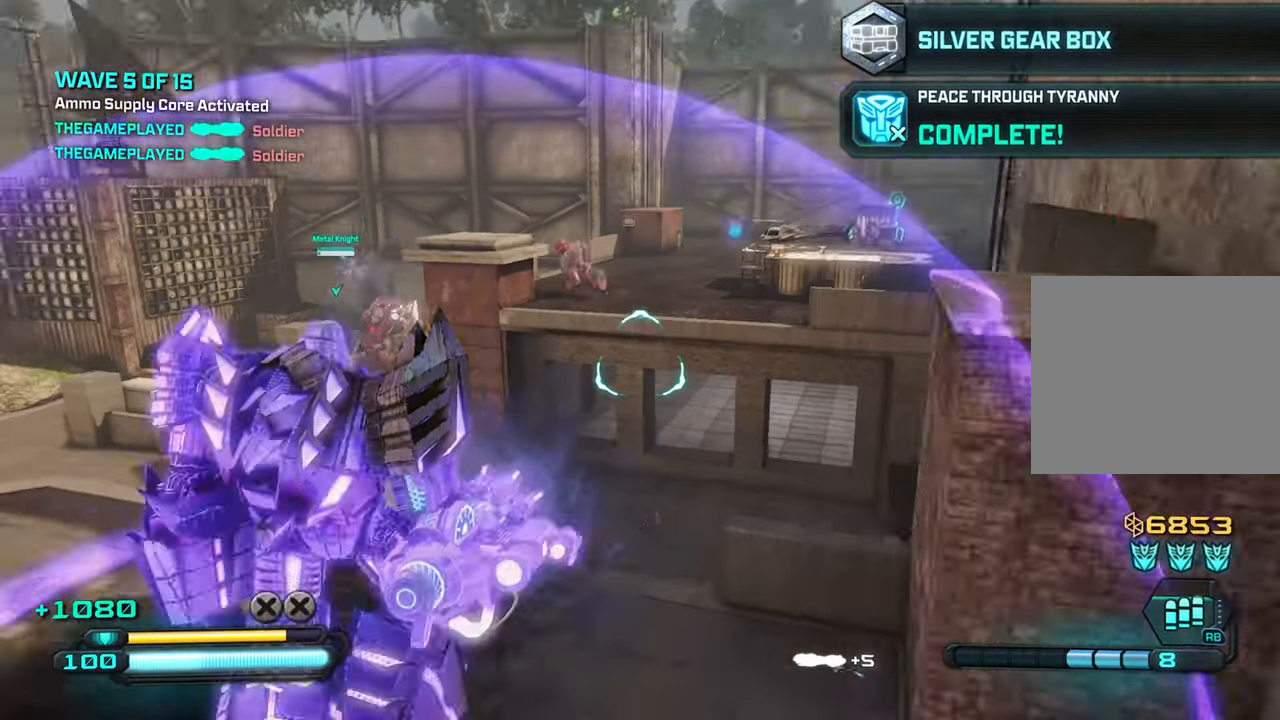
{"buttons": [], "left_stick": "center", "right_stick": "left", "events": [[133, "left_stick", "center"], [183, "right_stick", "up-left"], [233, "left_stick", "down"], [283, "right_stick", "left"], [300, "left_stick", "down-left"], [417, "left_stick", "center"]]}
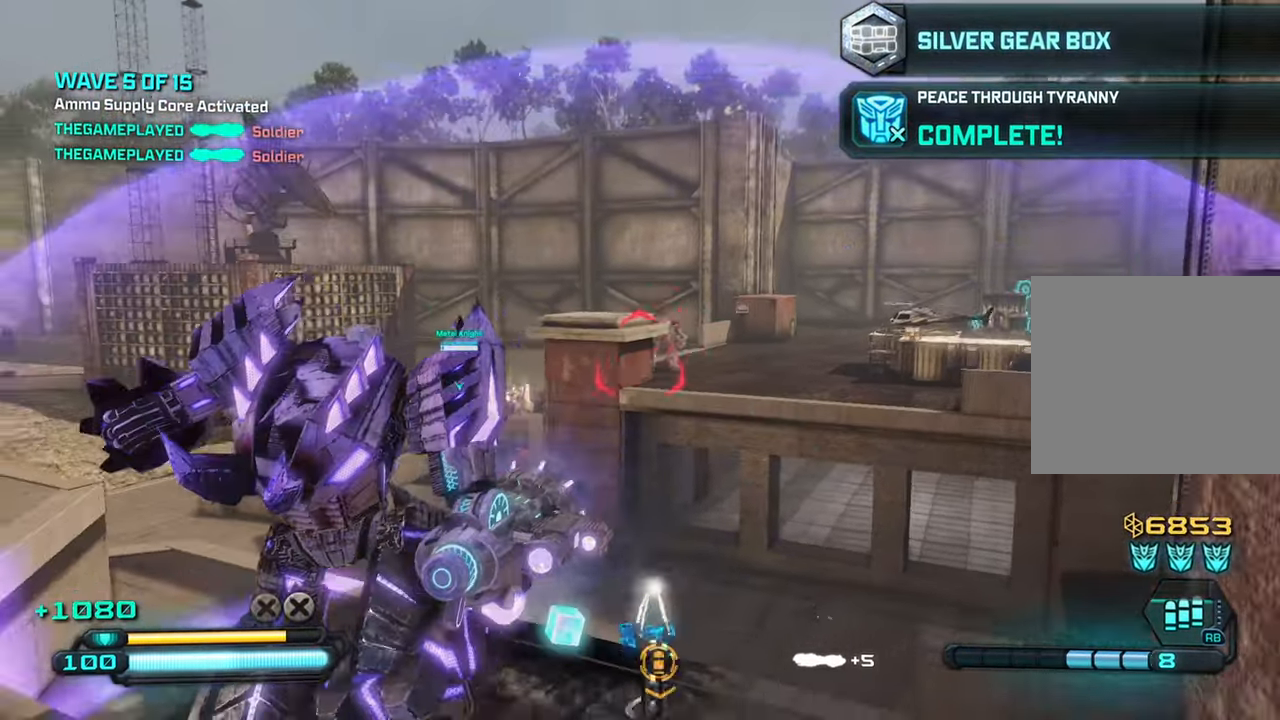
{"buttons": [], "left_stick": "down-right", "right_stick": "center", "events": [[67, "R2", "down"], [117, "left_stick", "right"], [167, "left_stick", "down-right"], [167, "right_stick", "center"], [233, "R2", "up"]]}
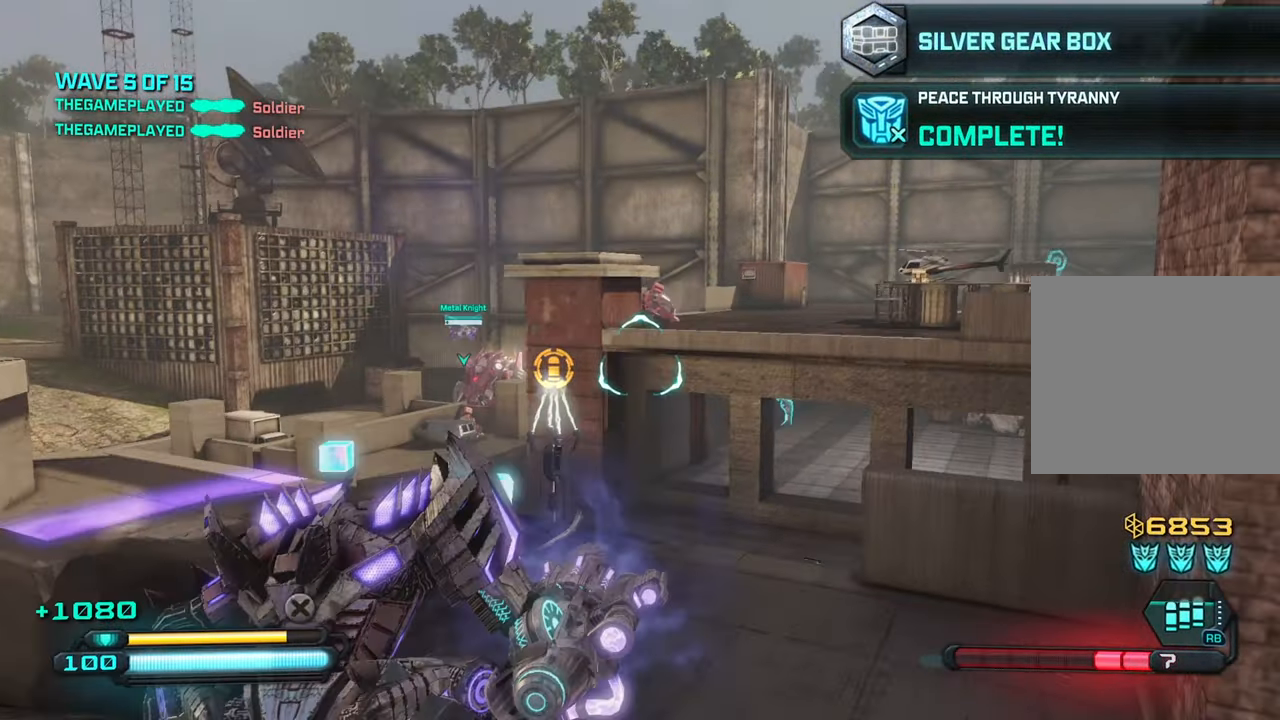
{"buttons": ["R2"], "left_stick": "center", "right_stick": "up", "events": [[17, "right_stick", "up"], [183, "left_stick", "down-left"], [233, "left_stick", "center"], [500, "R2", "down"]]}
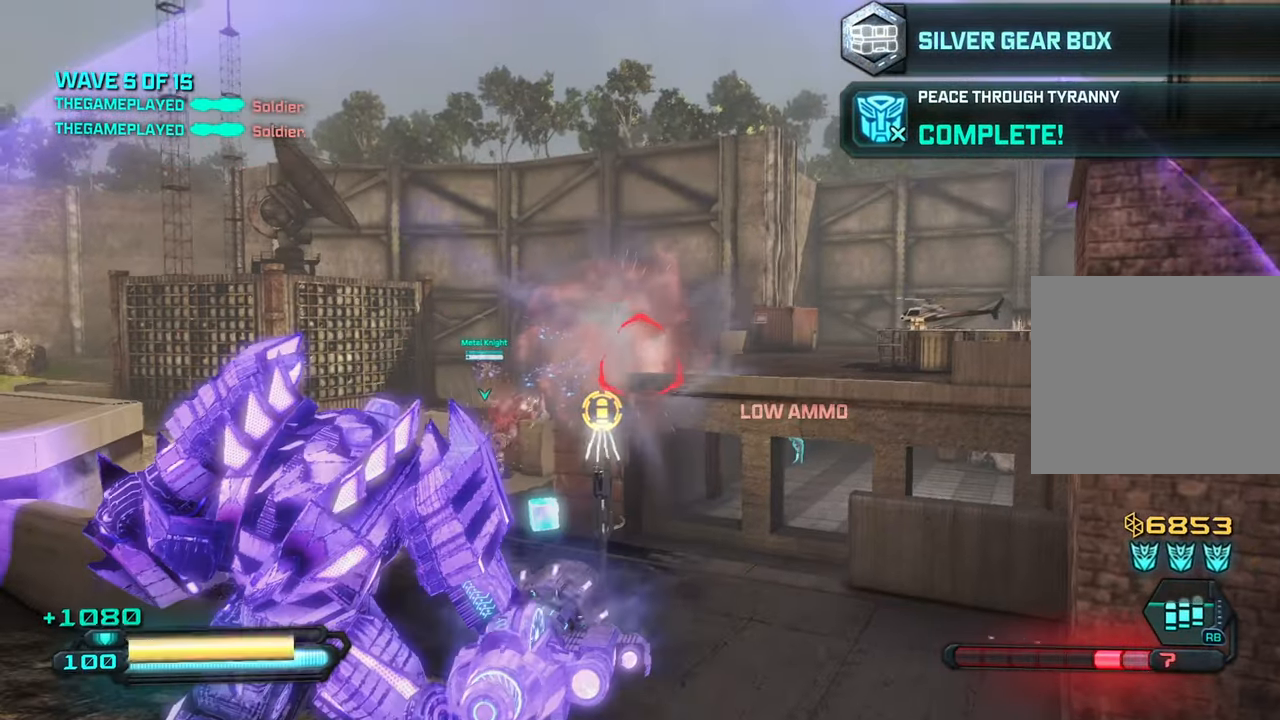
{"buttons": [], "left_stick": "right", "right_stick": "down", "events": [[33, "left_stick", "down-right"], [167, "left_stick", "center"], [183, "R2", "up"], [183, "right_stick", "center"], [300, "left_stick", "up"], [333, "right_stick", "down"], [483, "left_stick", "right"]]}
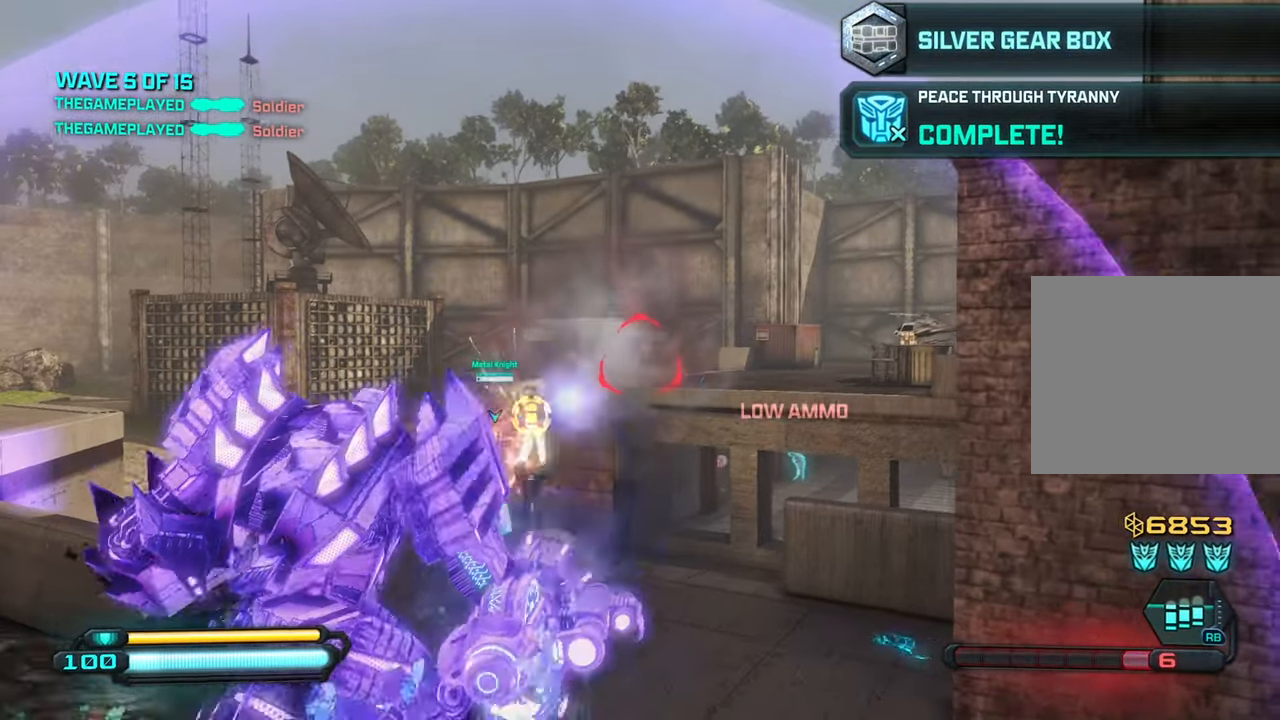
{"buttons": [], "left_stick": "up", "right_stick": "down", "events": [[100, "left_stick", "down"], [117, "right_stick", "center"], [300, "left_stick", "center"], [333, "right_stick", "down"], [400, "left_stick", "up"]]}
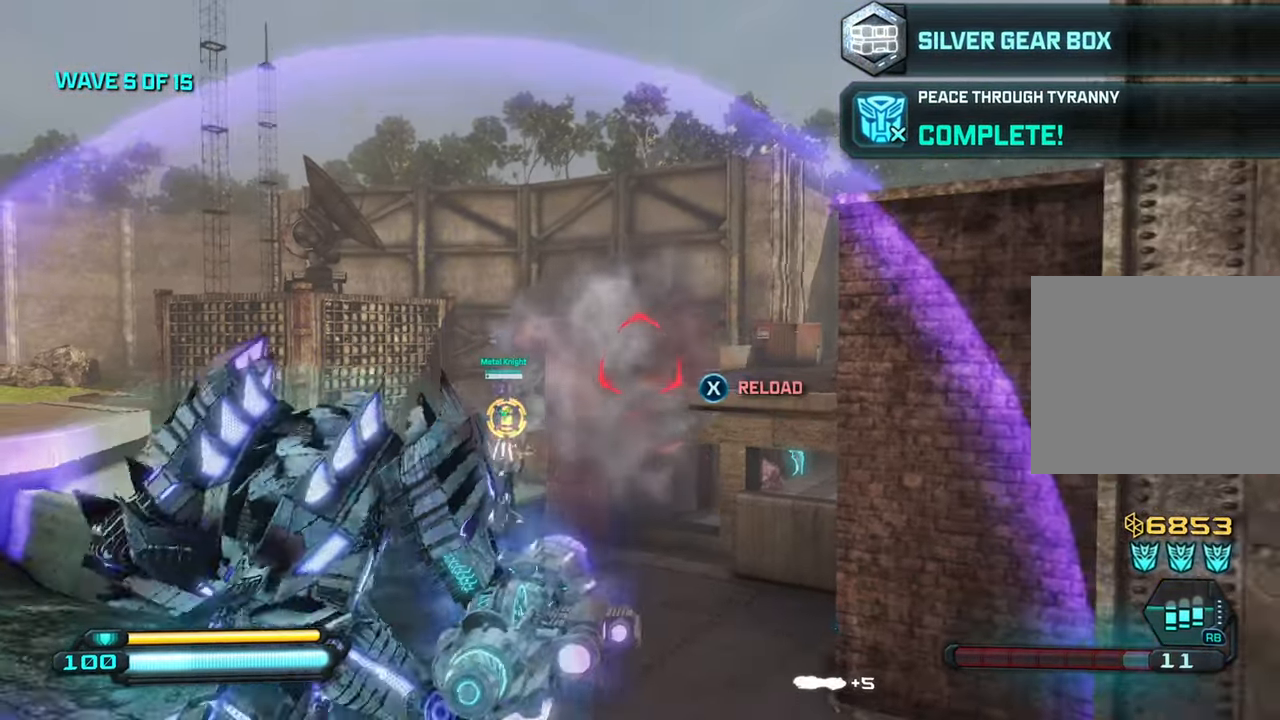
{"buttons": [], "left_stick": "down", "right_stick": "down", "events": [[200, "R2", "down"], [200, "right_stick", "center"], [217, "left_stick", "down-right"], [300, "left_stick", "down"], [367, "R2", "up"], [384, "right_stick", "down"]]}
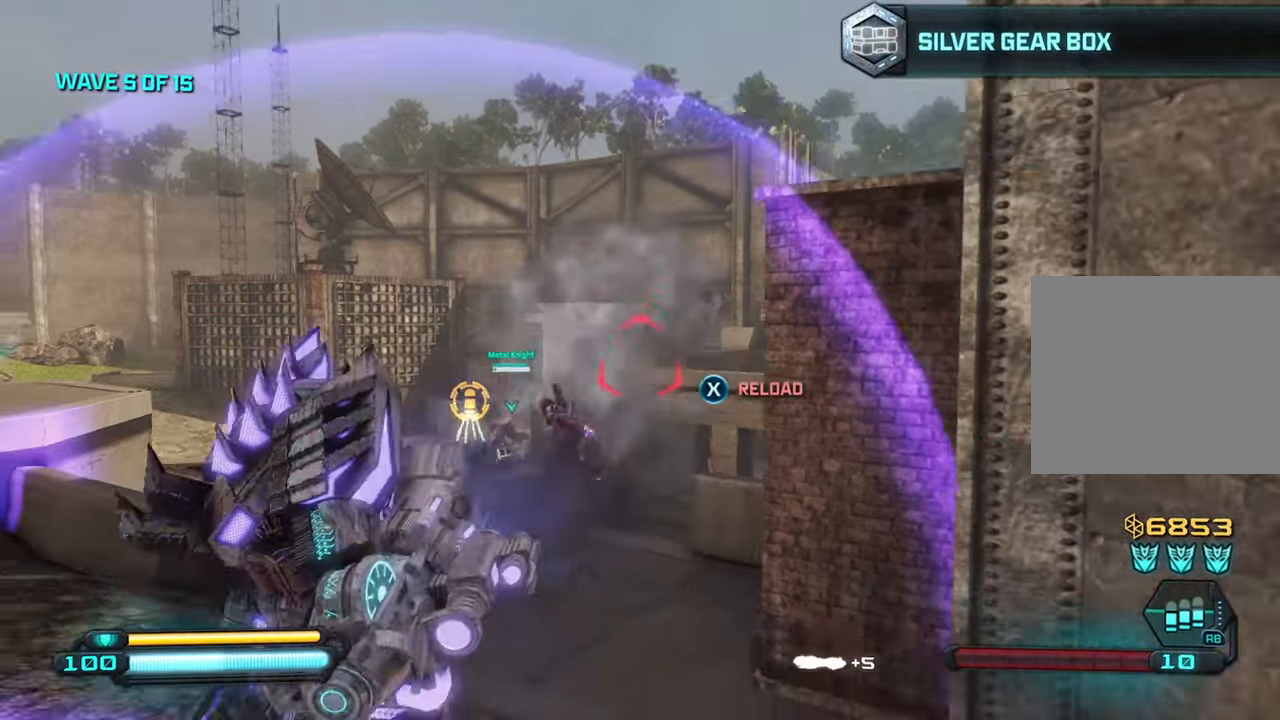
{"buttons": [], "left_stick": "down", "right_stick": "down", "events": [[17, "left_stick", "down-left"], [200, "left_stick", "up-left"], [434, "left_stick", "center"], [484, "left_stick", "down"]]}
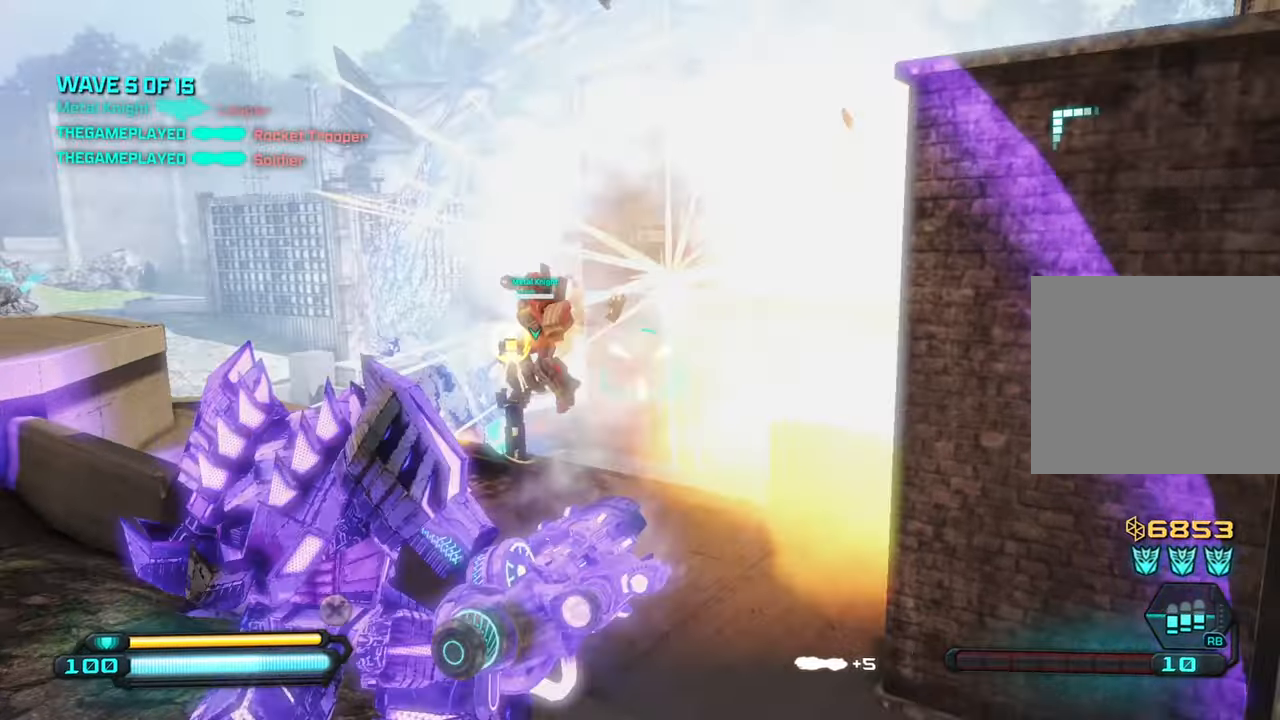
{"buttons": [], "left_stick": "up-left", "right_stick": "left", "events": [[134, "right_stick", "down-left"], [184, "left_stick", "down-left"], [334, "right_stick", "left"], [384, "left_stick", "up-left"]]}
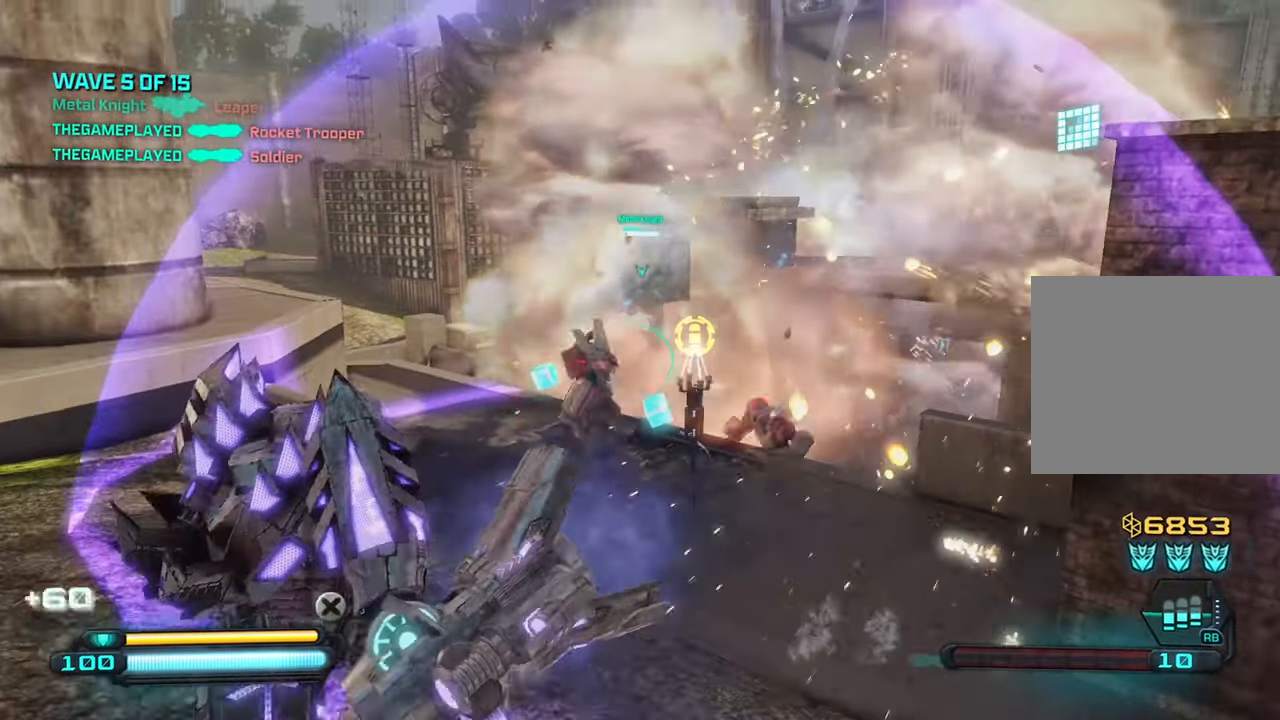
{"buttons": [], "left_stick": "up", "right_stick": "down-left", "events": [[17, "left_stick", "up"], [67, "right_stick", "down-left"]]}
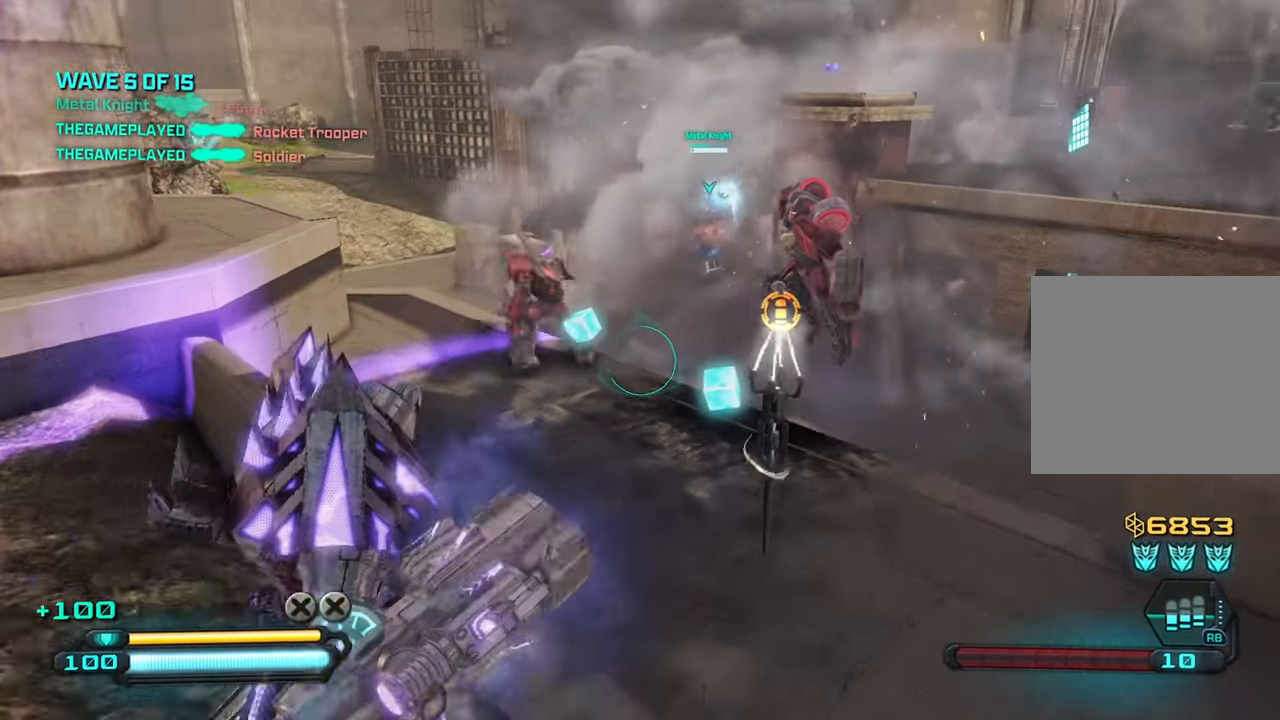
{"buttons": [], "left_stick": "center", "right_stick": "center", "events": [[17, "left_stick", "up-right"], [200, "right_stick", "center"], [284, "R3", "down"], [467, "R3", "up"], [467, "left_stick", "center"]]}
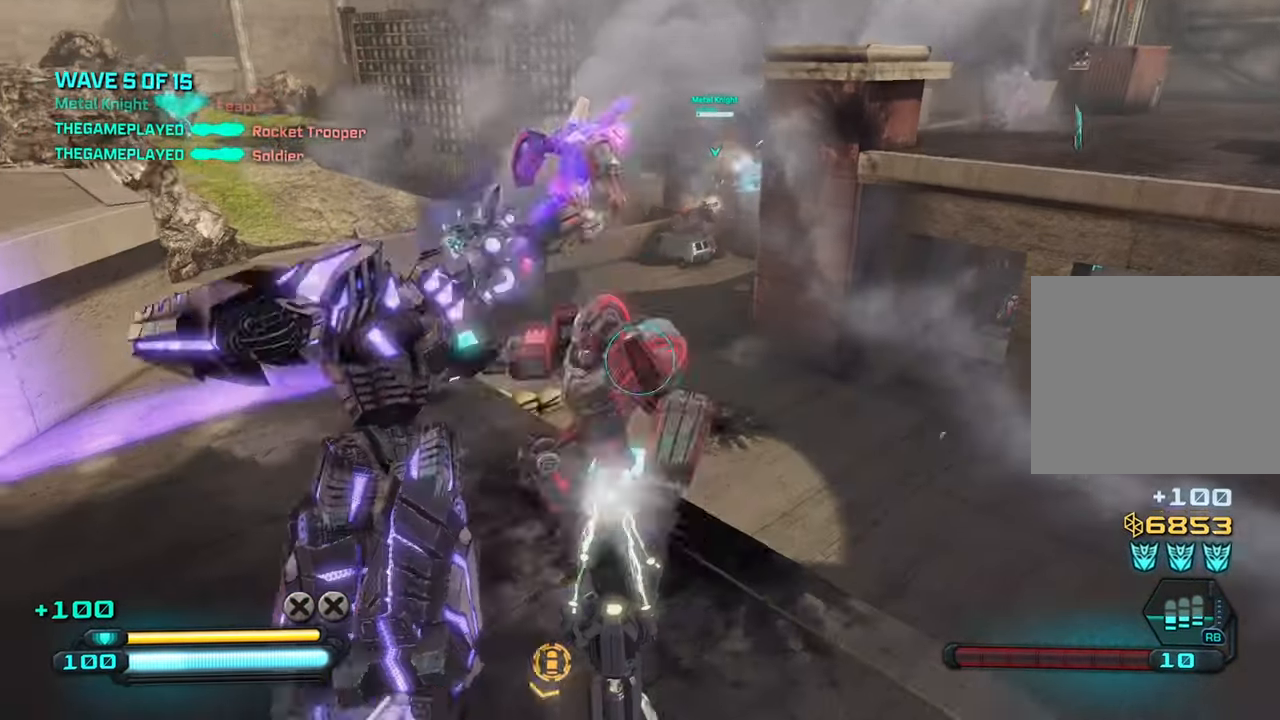
{"buttons": [], "left_stick": "down", "right_stick": "center", "events": [[17, "left_stick", "down"]]}
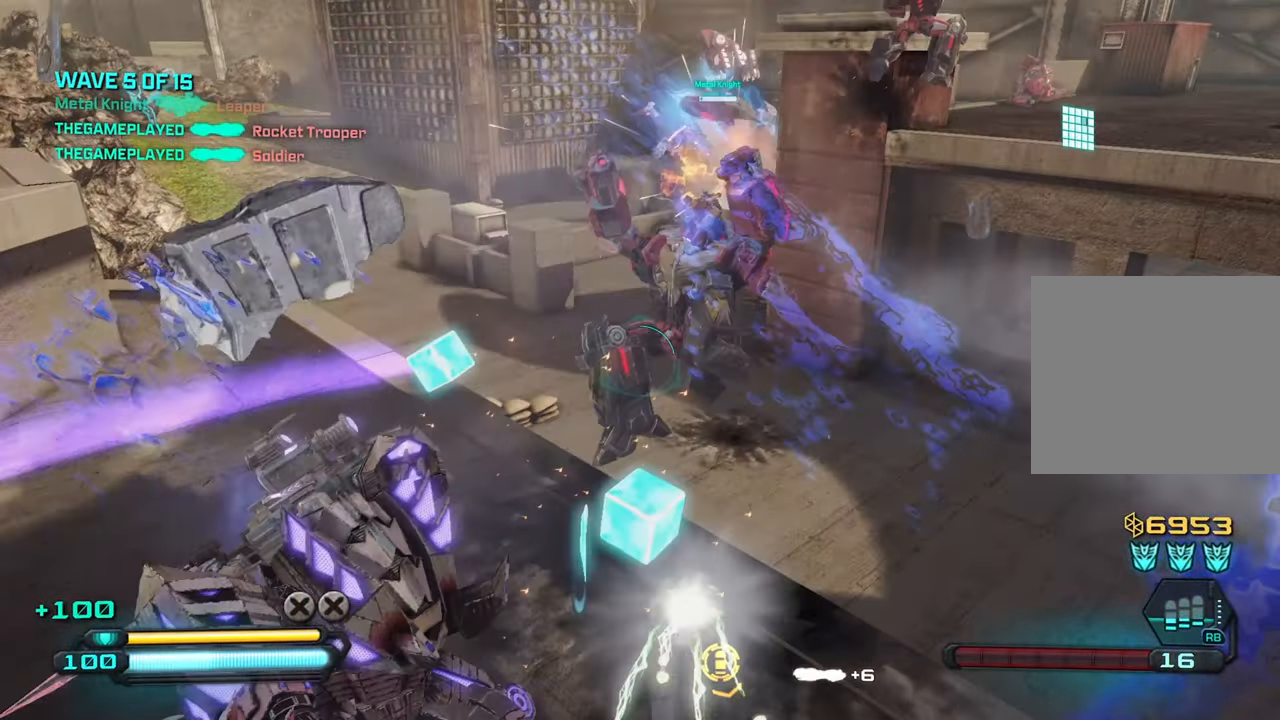
{"buttons": [], "left_stick": "down", "right_stick": "up", "events": [[50, "right_stick", "right"], [234, "right_stick", "center"], [384, "right_stick", "up"]]}
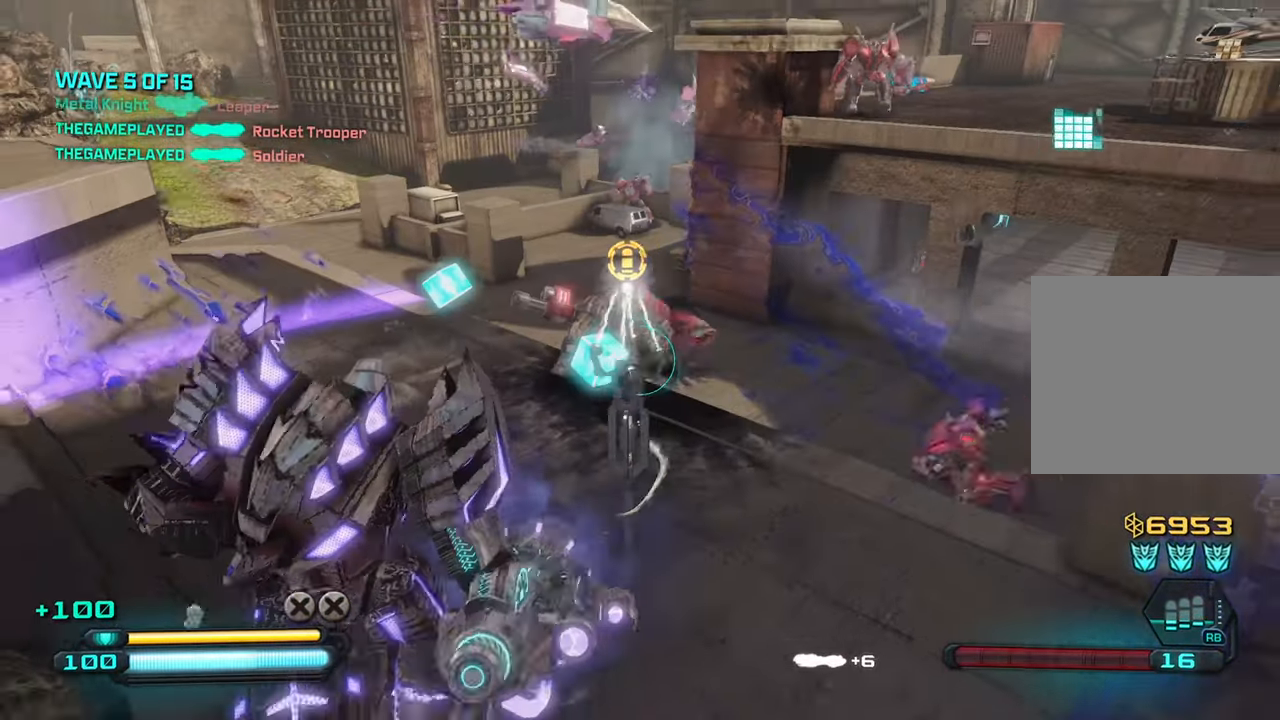
{"buttons": ["R1"], "left_stick": "down", "right_stick": "center", "events": [[200, "left_stick", "right"], [300, "right_stick", "center"], [317, "left_stick", "down"], [500, "R1", "down"]]}
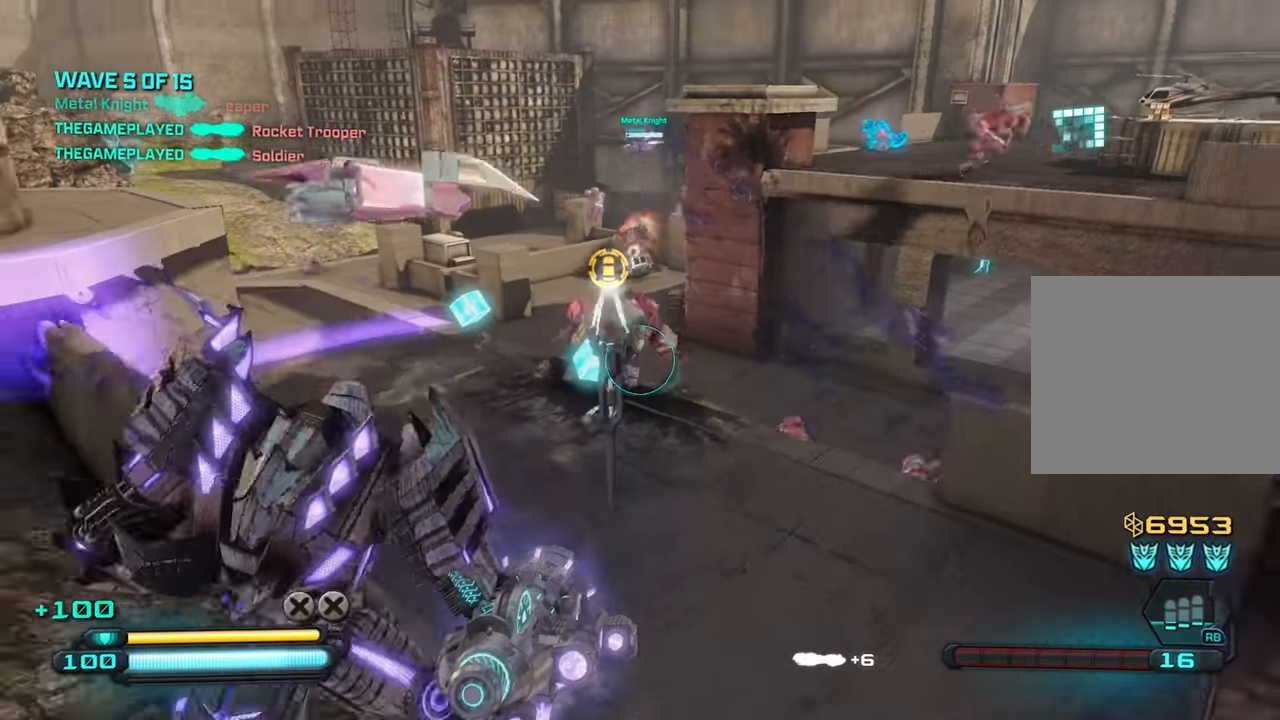
{"buttons": [], "left_stick": "down", "right_stick": "up", "events": [[84, "R1", "up"], [284, "L1", "down"], [333, "right_stick", "up"], [416, "L1", "up"]]}
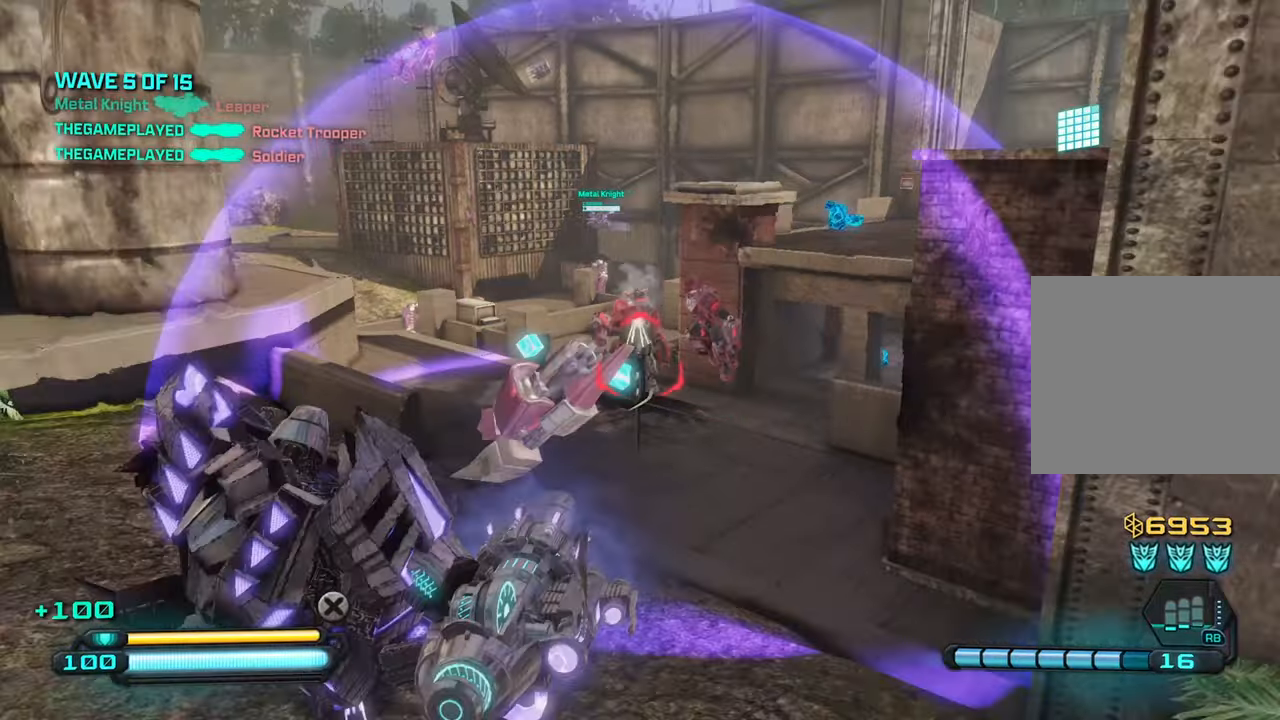
{"buttons": [], "left_stick": "down", "right_stick": "down", "events": [[183, "right_stick", "center"], [300, "right_stick", "down"]]}
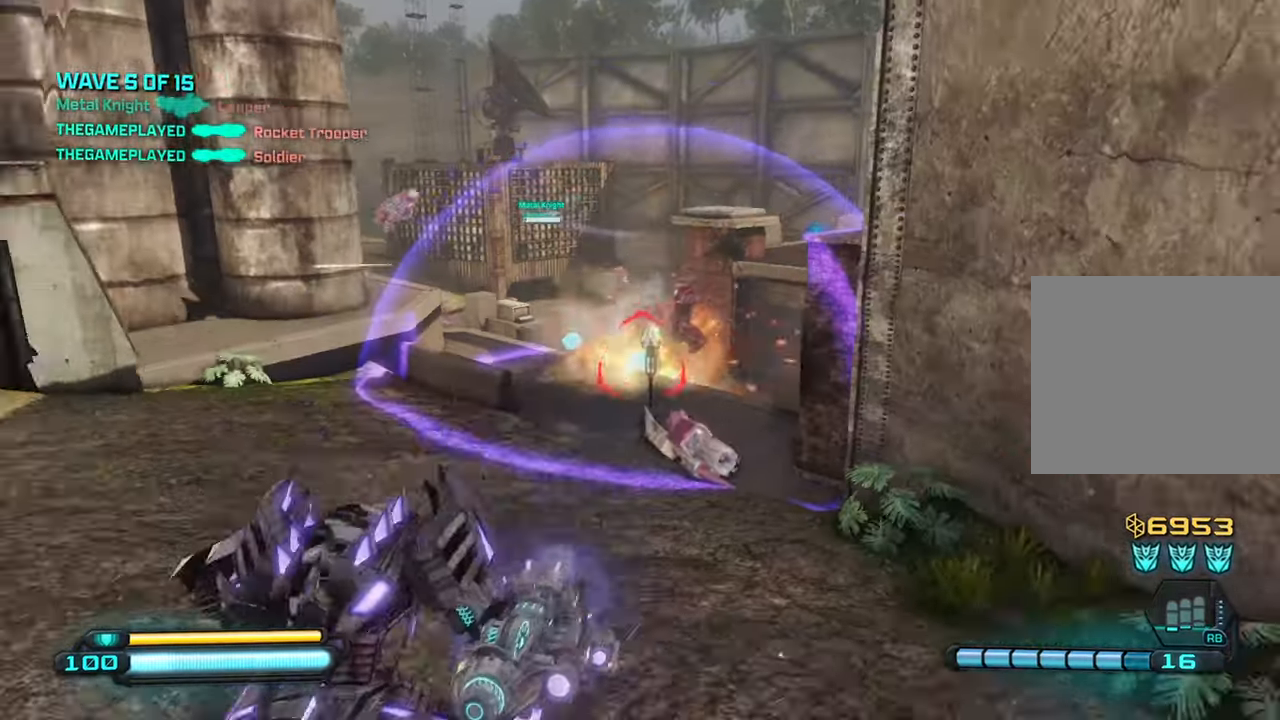
{"buttons": ["R2"], "left_stick": "up", "right_stick": "center", "events": [[116, "R2", "down"], [150, "right_stick", "center"], [316, "R2", "up"], [350, "left_stick", "center"], [400, "R2", "down"], [433, "left_stick", "up"]]}
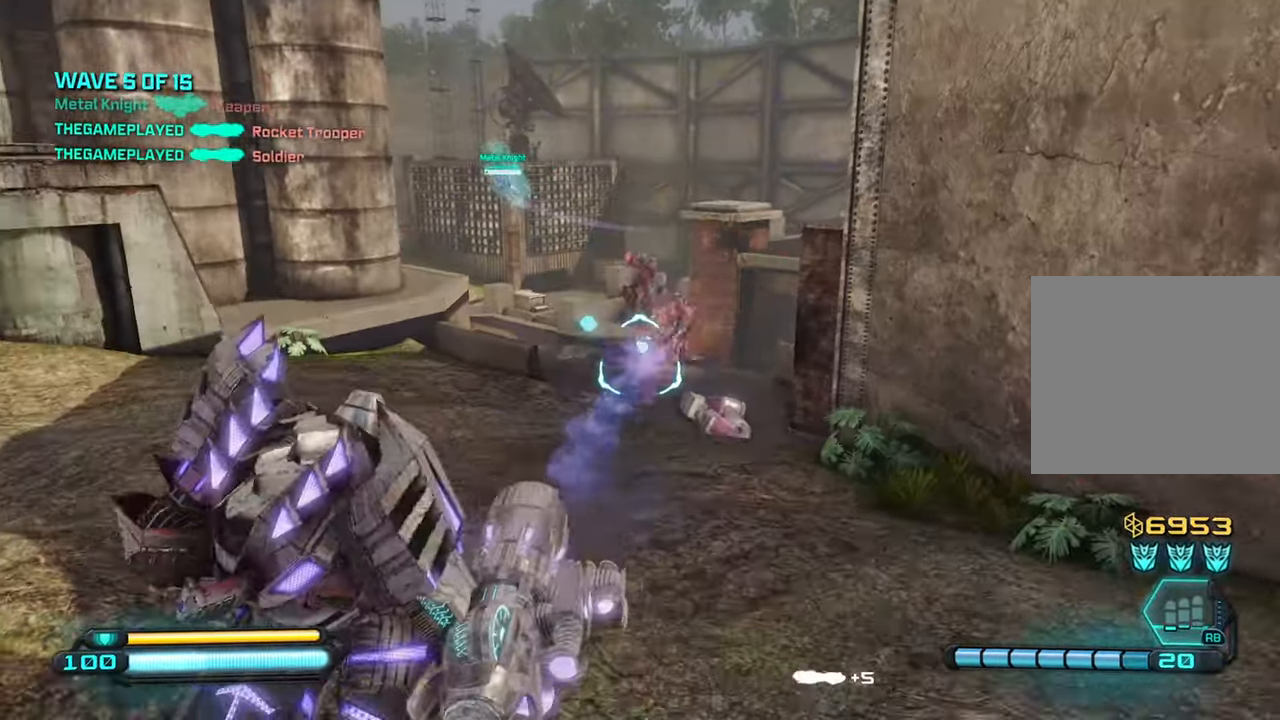
{"buttons": ["R2"], "left_stick": "up", "right_stick": "down", "events": [[250, "right_stick", "down"]]}
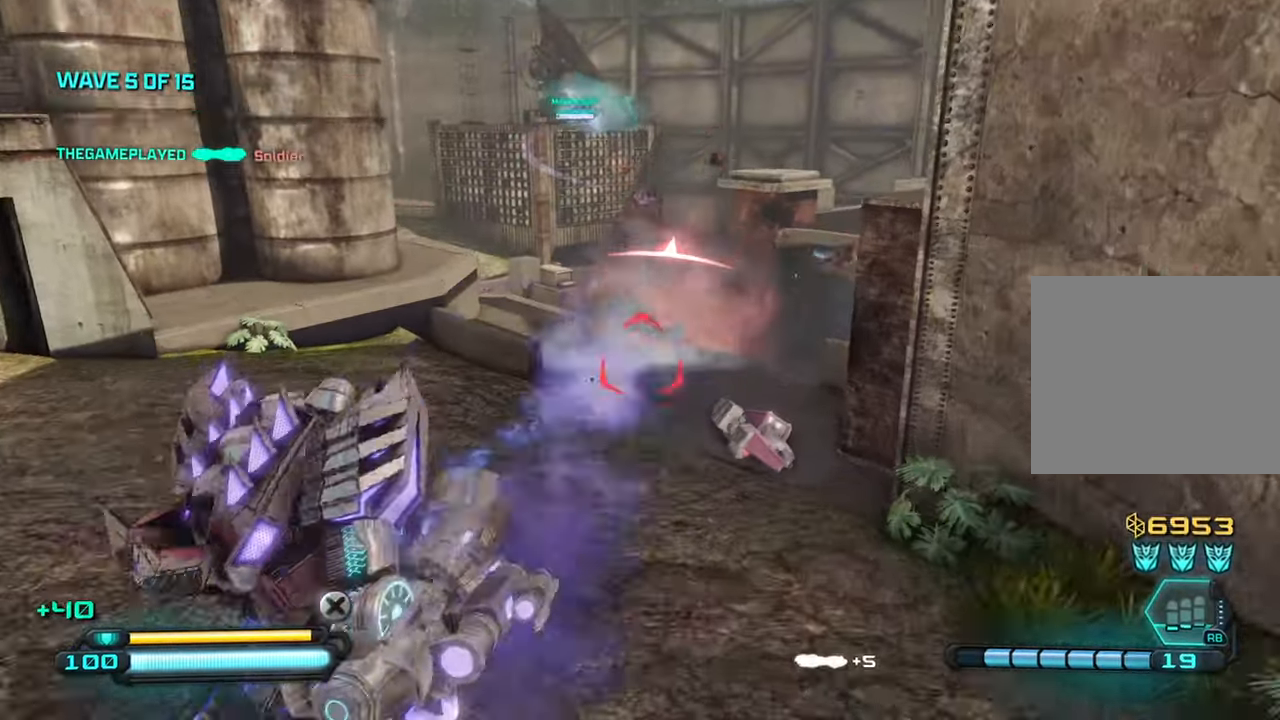
{"buttons": ["R2"], "left_stick": "center", "right_stick": "center", "events": [[33, "right_stick", "down-left"], [266, "right_stick", "center"], [400, "right_stick", "right"], [483, "left_stick", "center"], [500, "right_stick", "center"]]}
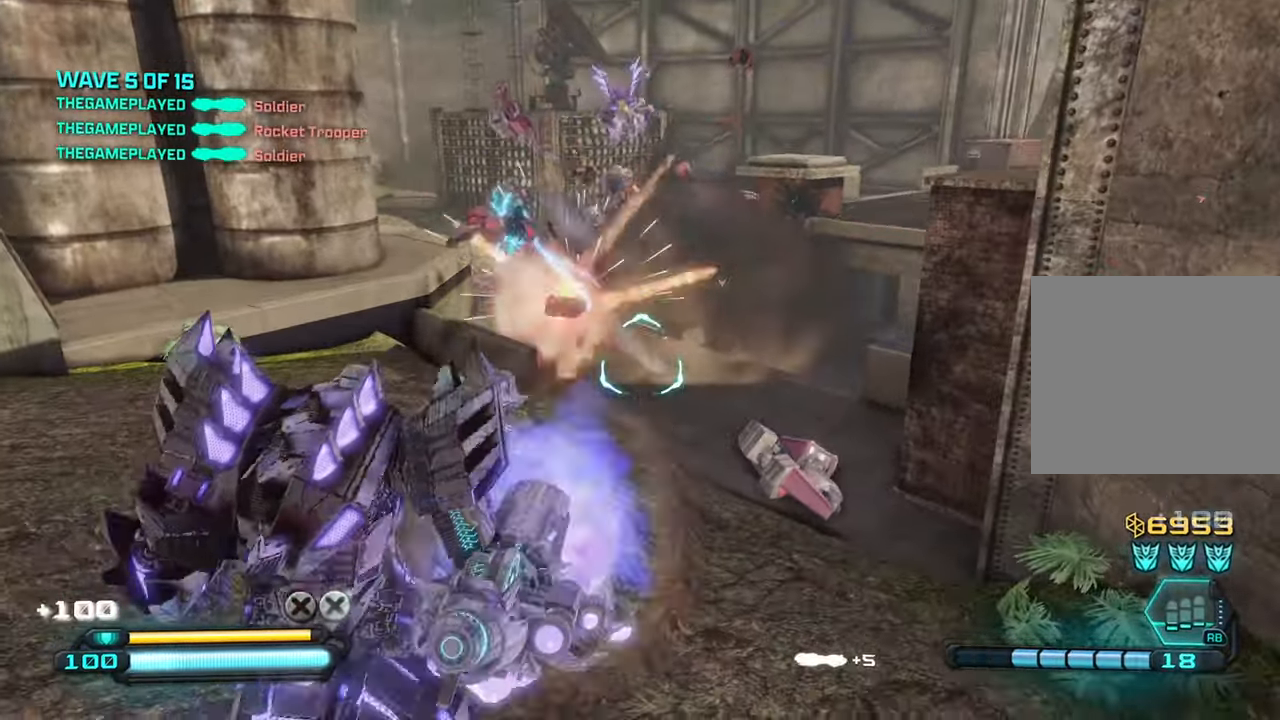
{"buttons": [], "left_stick": "left", "right_stick": "right", "events": [[183, "R2", "up"], [233, "left_stick", "up-left"], [300, "left_stick", "left"], [333, "right_stick", "right"]]}
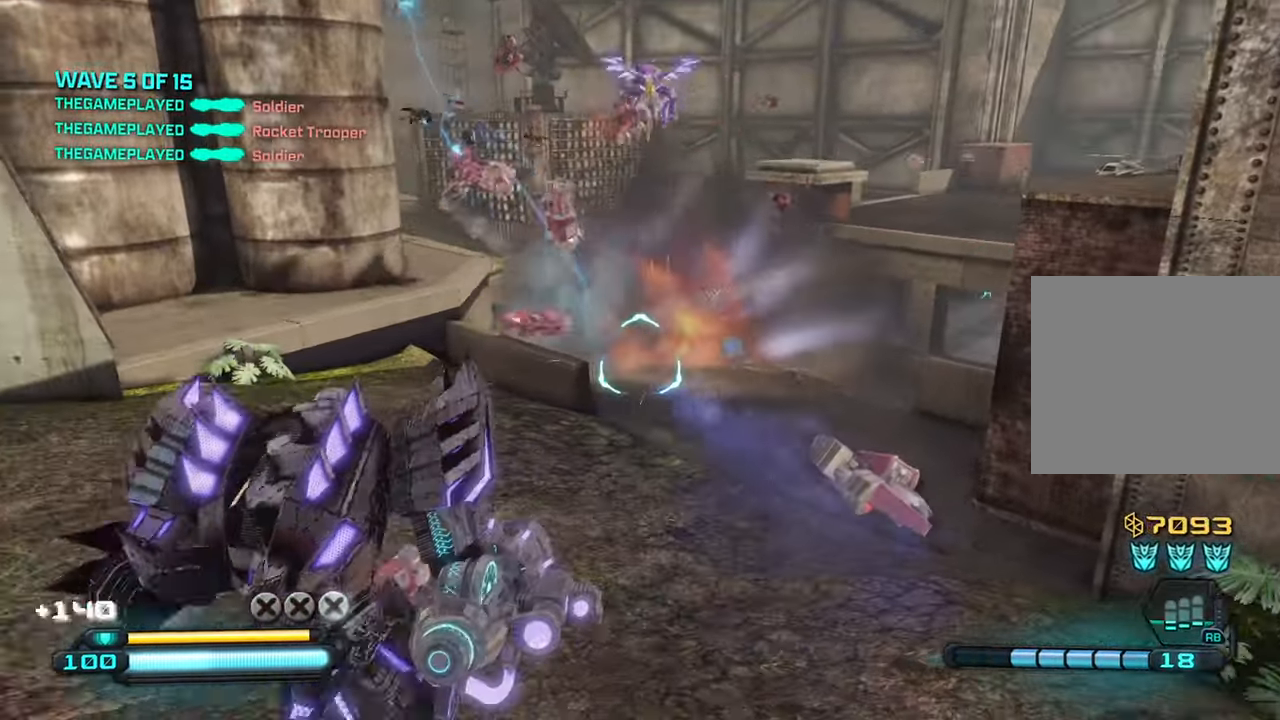
{"buttons": [], "left_stick": "up-left", "right_stick": "right", "events": [[116, "R1", "down"], [216, "R1", "up"], [216, "left_stick", "up-left"]]}
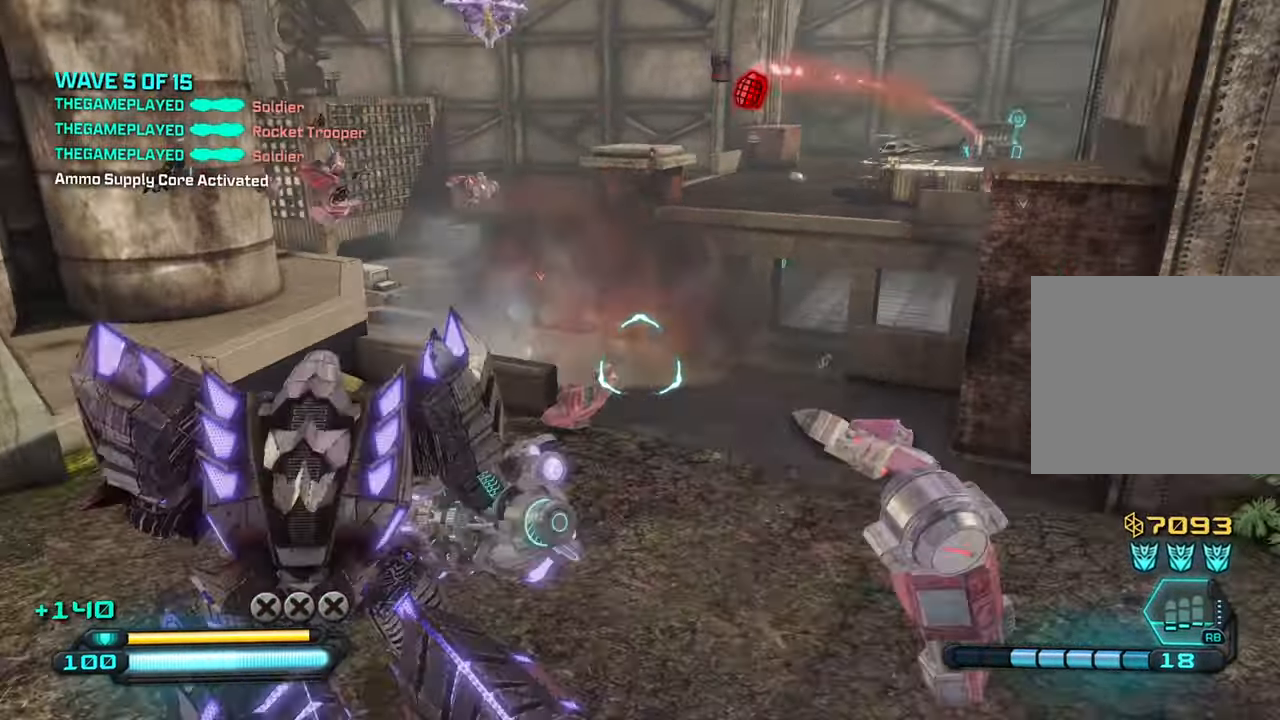
{"buttons": [], "left_stick": "up-right", "right_stick": "right", "events": [[133, "right_stick", "up-right"], [166, "CROSS", "down"], [166, "left_stick", "up"], [300, "CROSS", "up"], [300, "right_stick", "right"], [316, "left_stick", "up-right"]]}
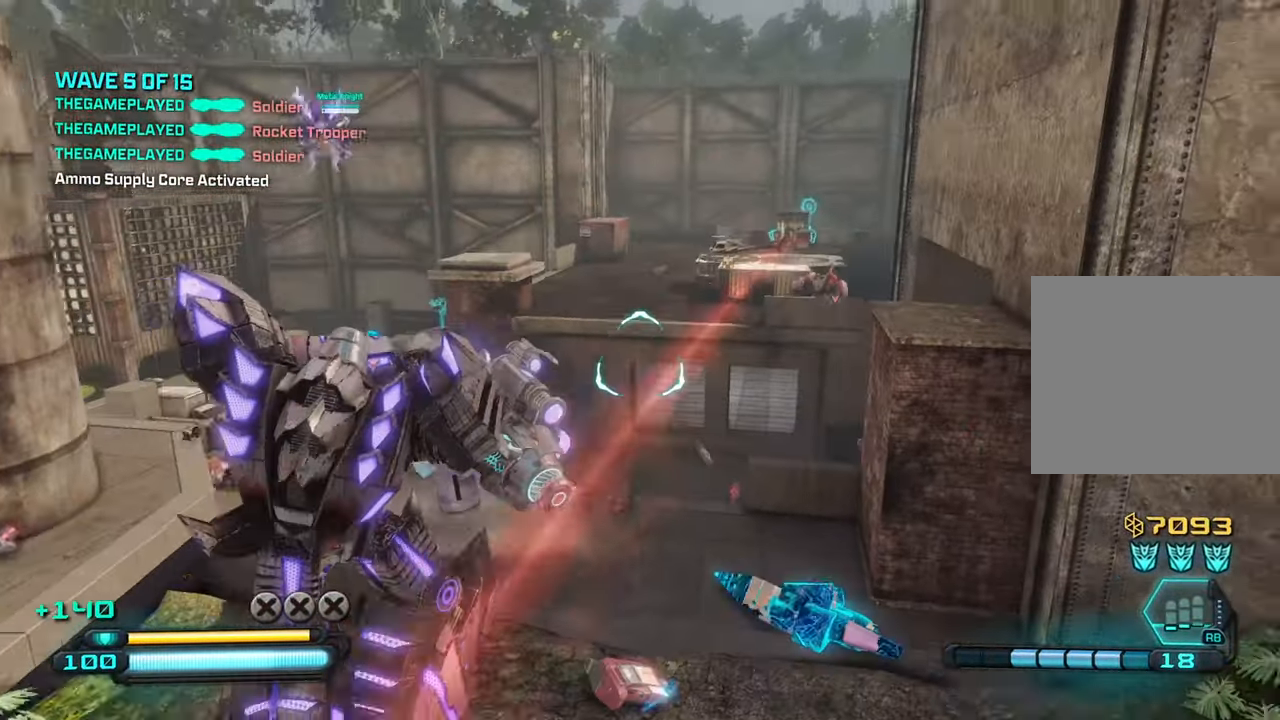
{"buttons": ["R2"], "left_stick": "up-left", "right_stick": "center", "events": [[33, "right_stick", "up-right"], [200, "left_stick", "up"], [400, "right_stick", "center"], [466, "R2", "down"], [483, "left_stick", "up-left"]]}
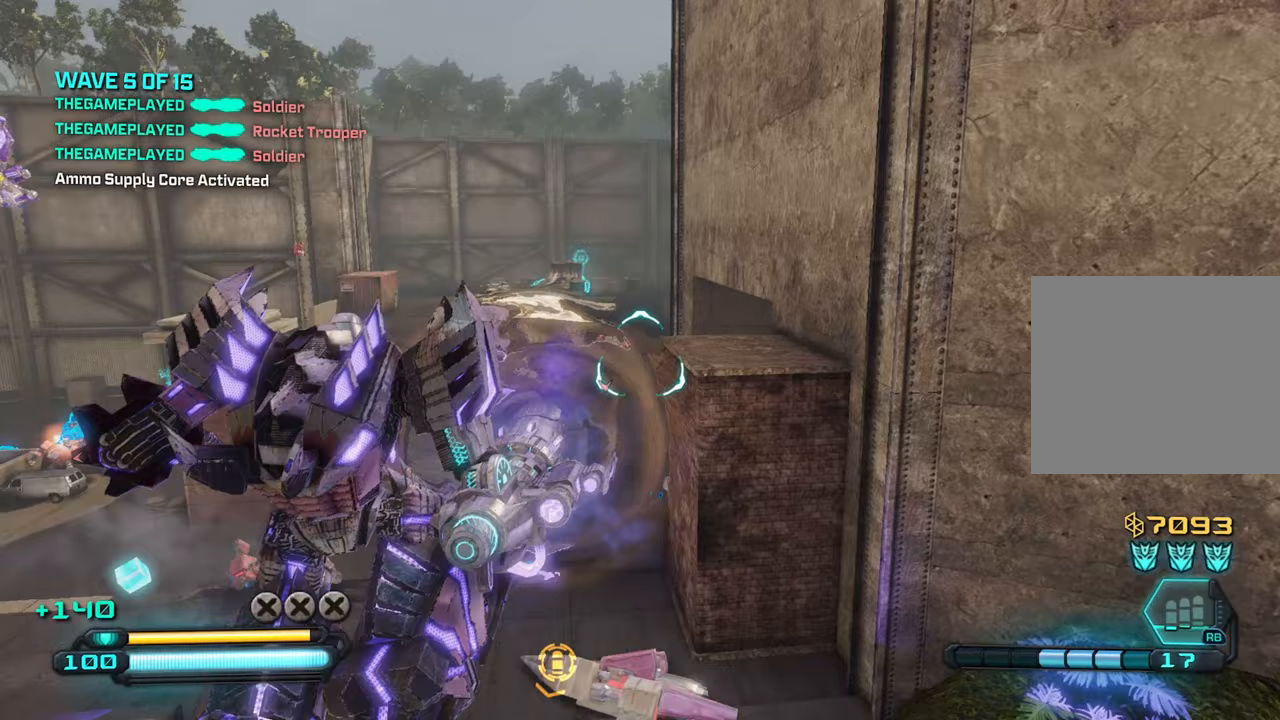
{"buttons": ["R2"], "left_stick": "up-left", "right_stick": "up", "events": [[400, "right_stick", "up"]]}
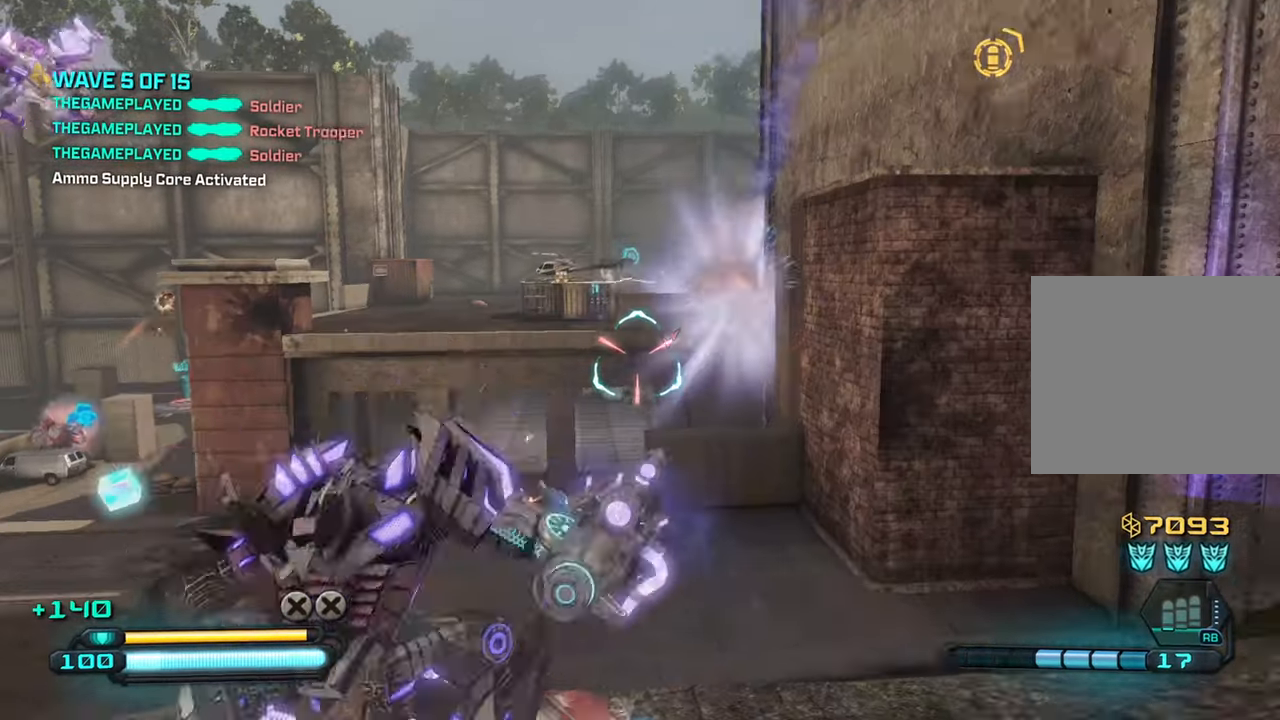
{"buttons": [], "left_stick": "down", "right_stick": "down", "events": [[183, "left_stick", "up-right"], [283, "left_stick", "down-right"], [317, "right_stick", "center"], [367, "left_stick", "down"], [367, "right_stick", "down"], [417, "R2", "up"]]}
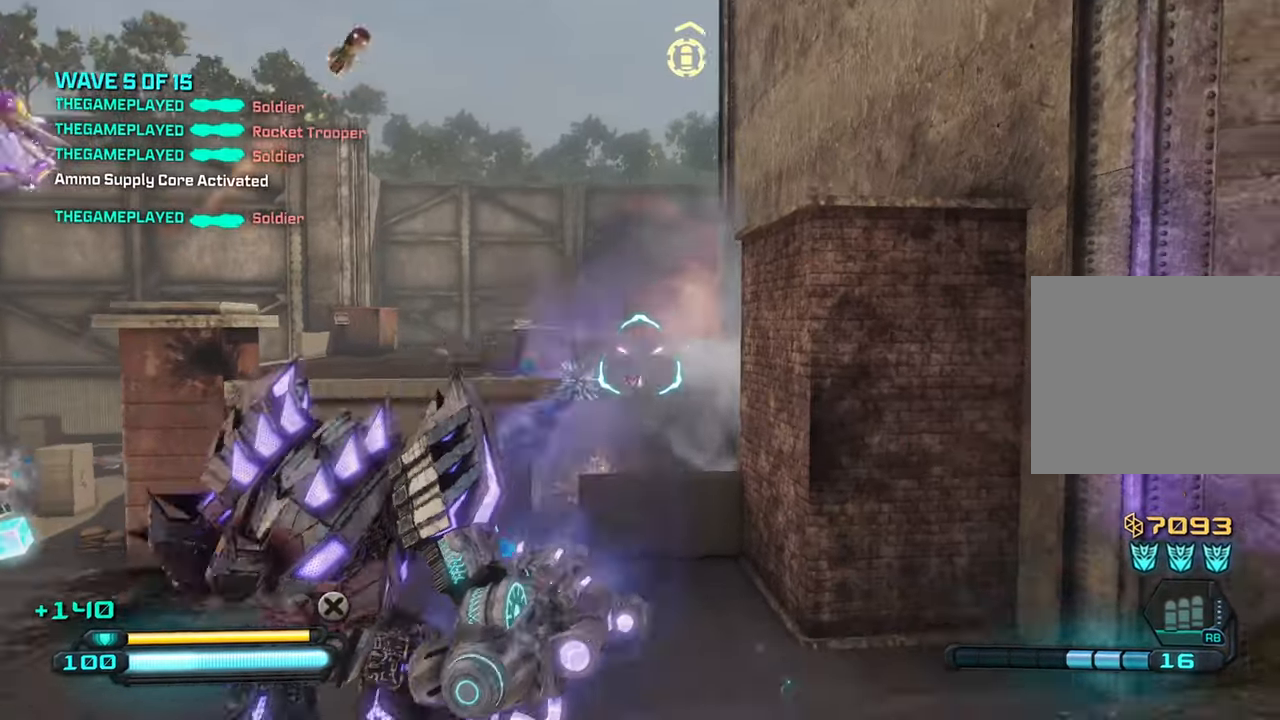
{"buttons": [], "left_stick": "down", "right_stick": "center", "events": [[417, "right_stick", "center"]]}
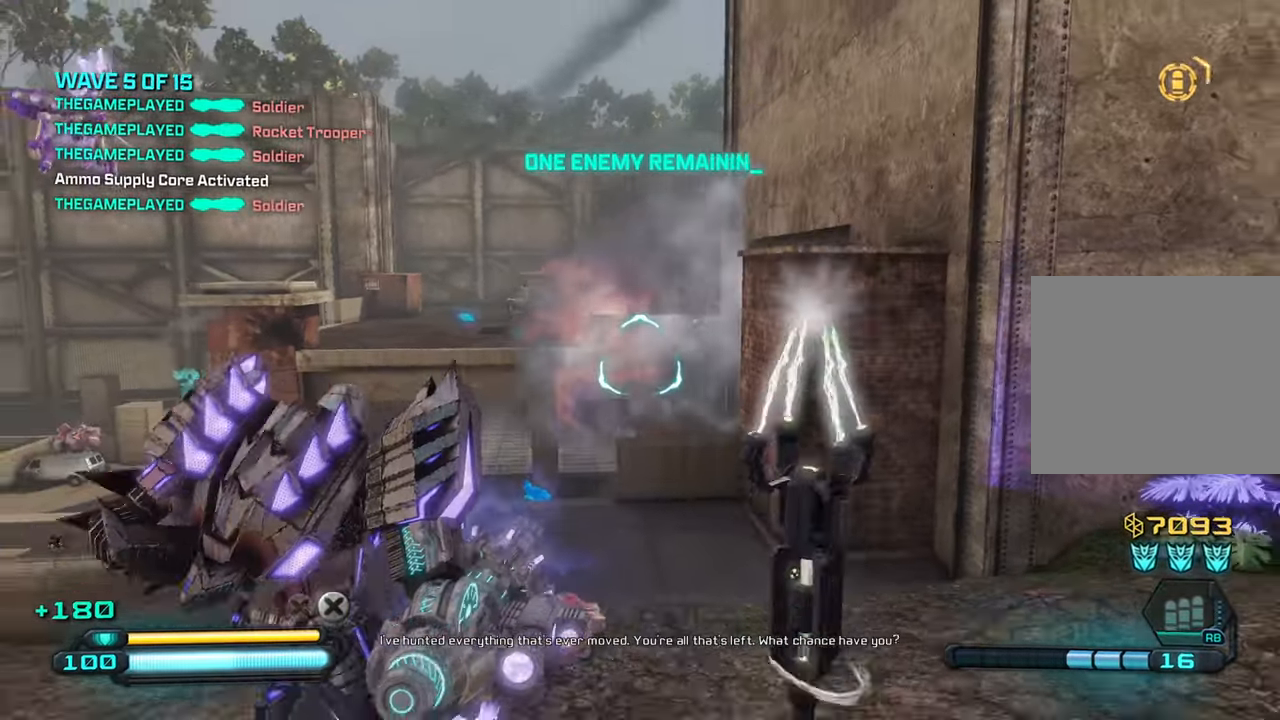
{"buttons": [], "left_stick": "up-right", "right_stick": "down-left", "events": [[17, "right_stick", "down-left"], [283, "left_stick", "up-right"]]}
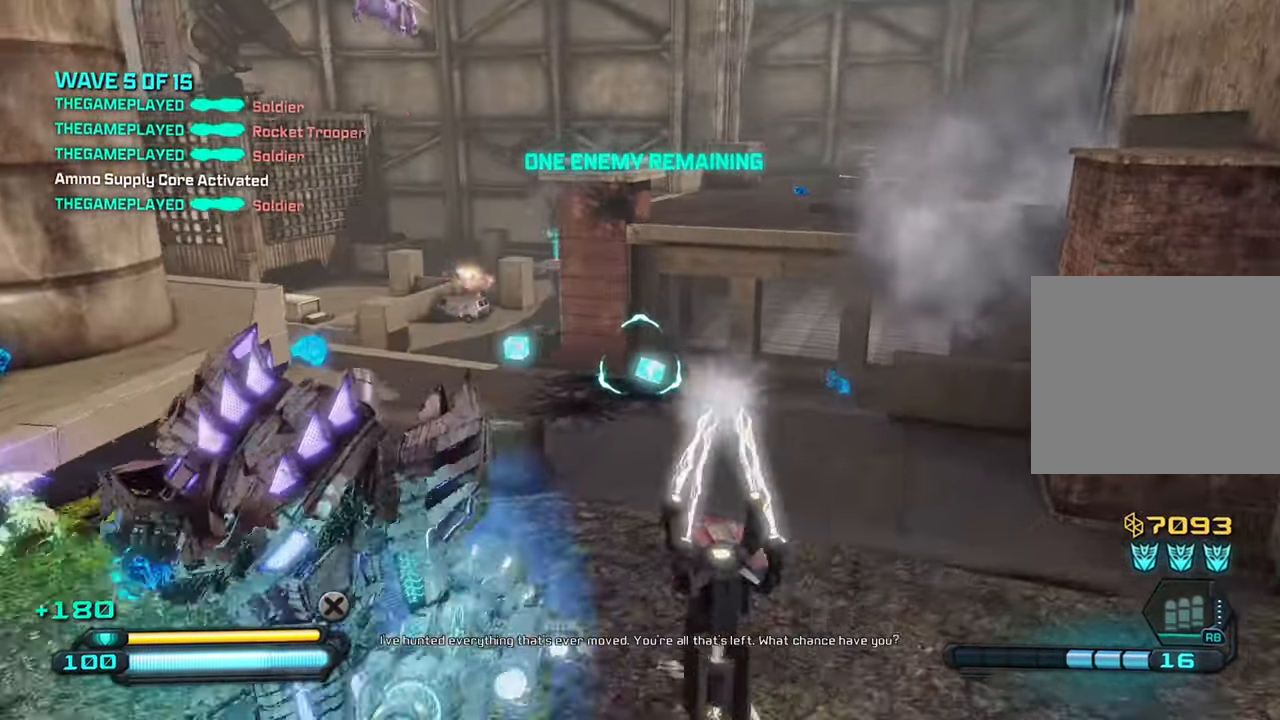
{"buttons": [], "left_stick": "up-right", "right_stick": "center", "events": [[33, "right_stick", "up-left"], [233, "right_stick", "center"], [383, "SQUARE", "down"], [483, "SQUARE", "up"]]}